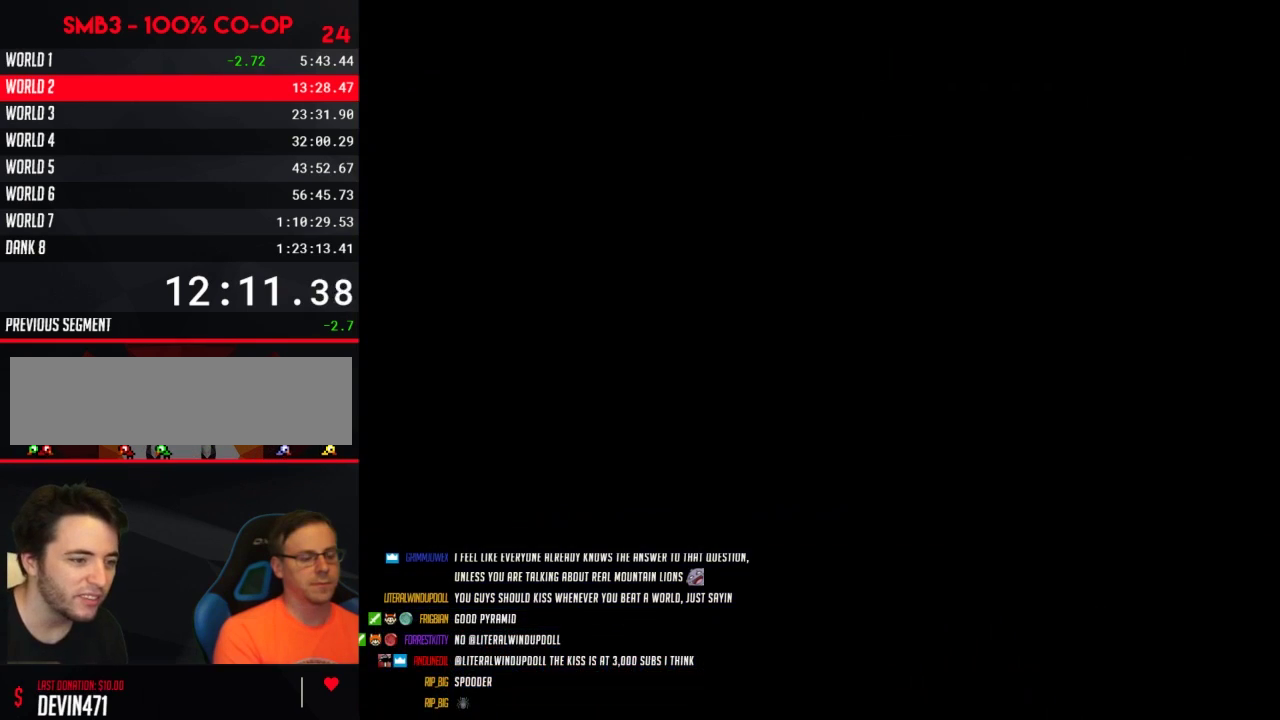
Gameplay with a controller (Nintendo layout); each line is a JSON object with the inputs held at the frame after it. "events" lists button and stick changes between this image and that frame as [ms after this image, input, new state], when the widget could be followed in between. Not read: L3 R3.
{"buttons": ["A"], "events": [[317, "A", "down"], [417, "A", "up"], [500, "A", "down"]]}
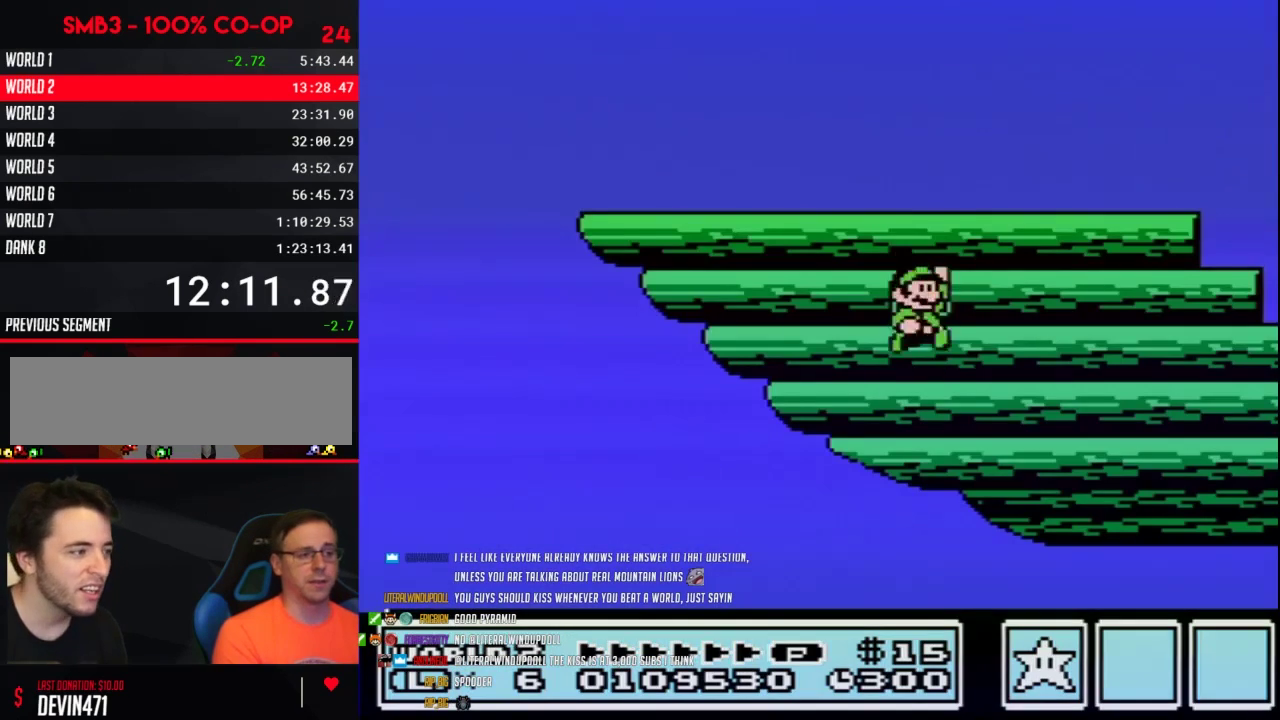
{"buttons": ["A"], "events": [[133, "A", "up"], [200, "A", "down"], [283, "A", "up"], [383, "A", "down"]]}
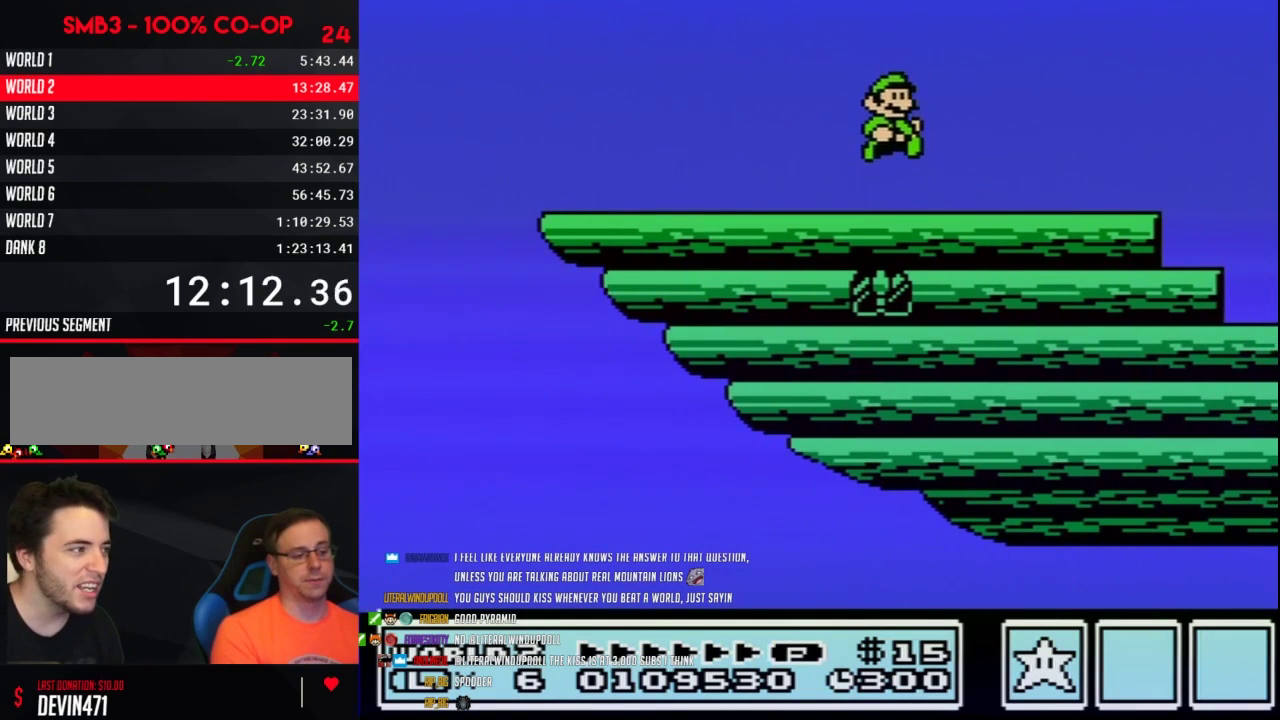
{"buttons": ["A"], "events": [[33, "A", "up"], [100, "A", "down"], [217, "A", "up"], [283, "A", "down"], [417, "A", "up"], [500, "A", "down"]]}
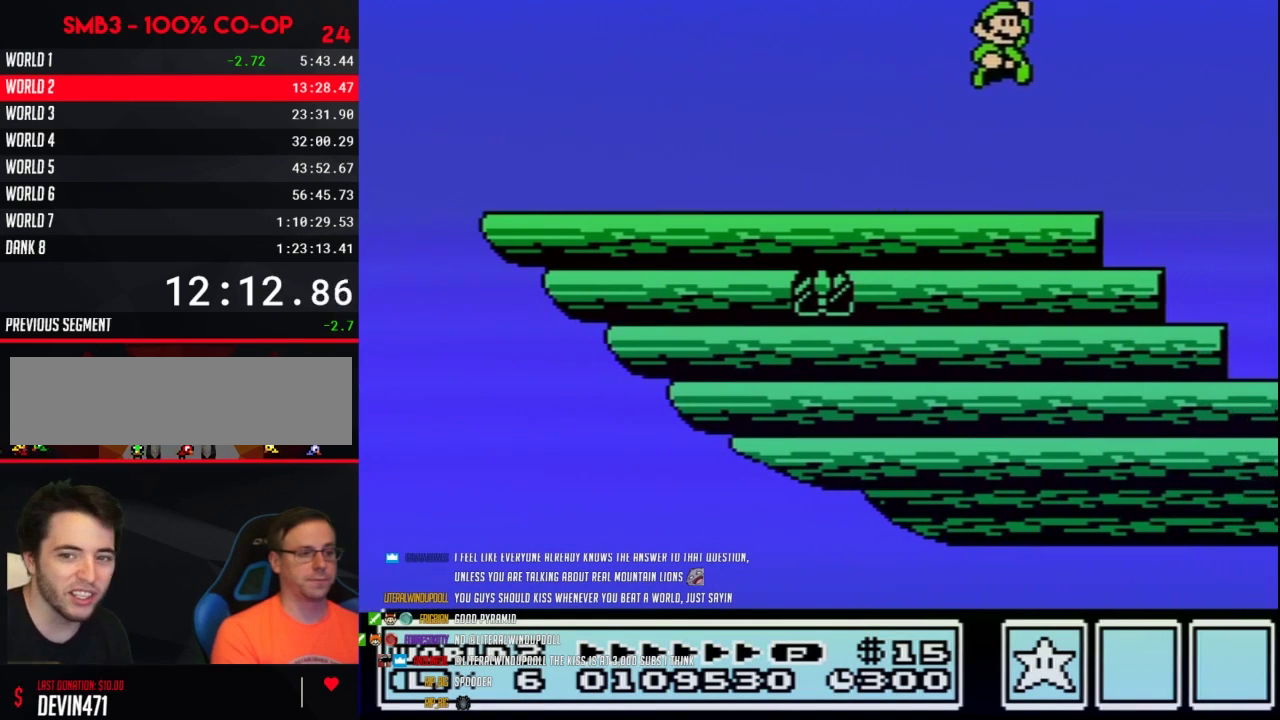
{"buttons": [], "events": [[133, "A", "up"], [200, "A", "down"], [283, "A", "up"], [383, "A", "down"], [467, "A", "up"]]}
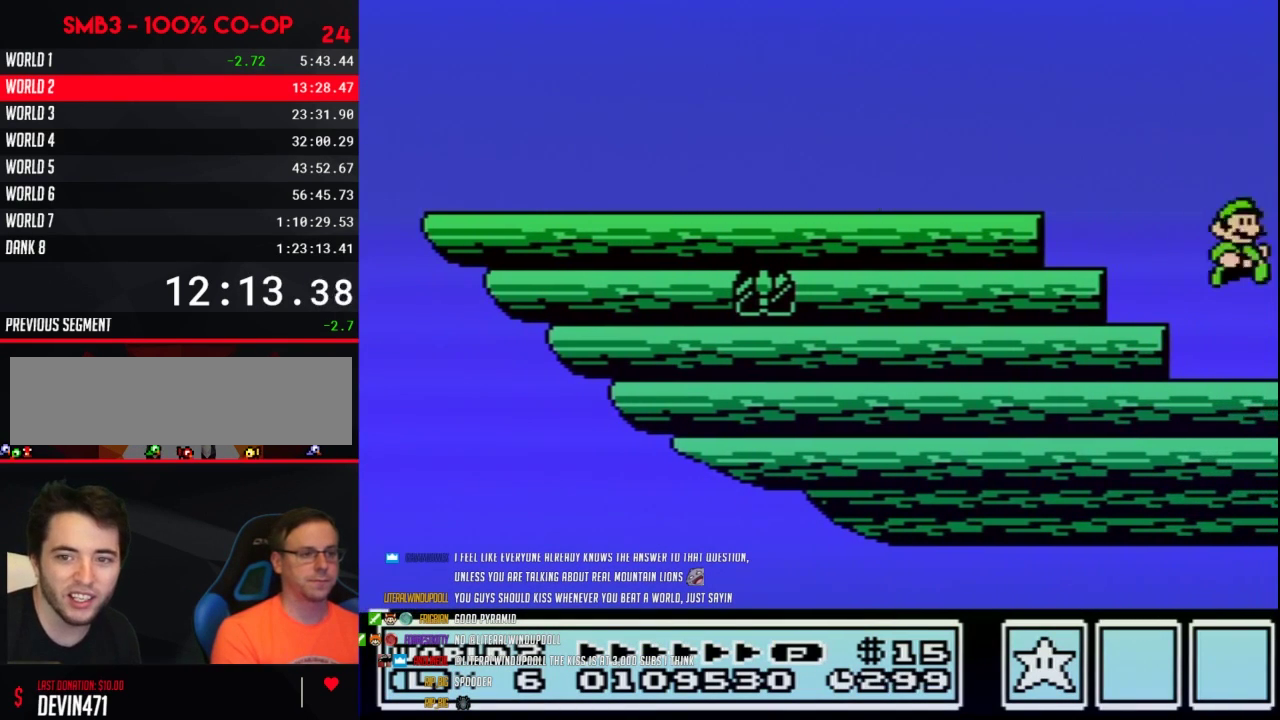
{"buttons": ["A"], "events": [[100, "A", "down"], [167, "A", "up"], [250, "A", "down"], [350, "A", "up"], [450, "A", "down"]]}
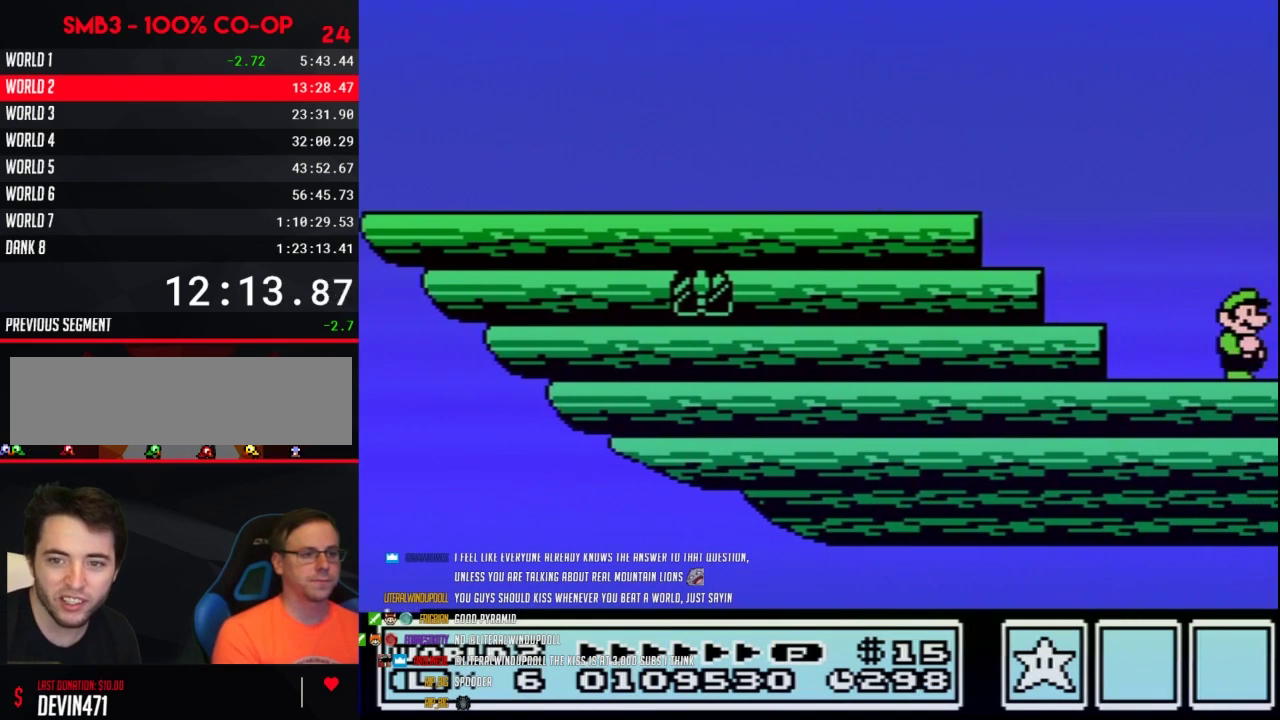
{"buttons": ["A"], "events": [[33, "A", "up"], [100, "A", "down"], [183, "A", "up"], [283, "A", "down"], [383, "A", "up"], [450, "A", "down"]]}
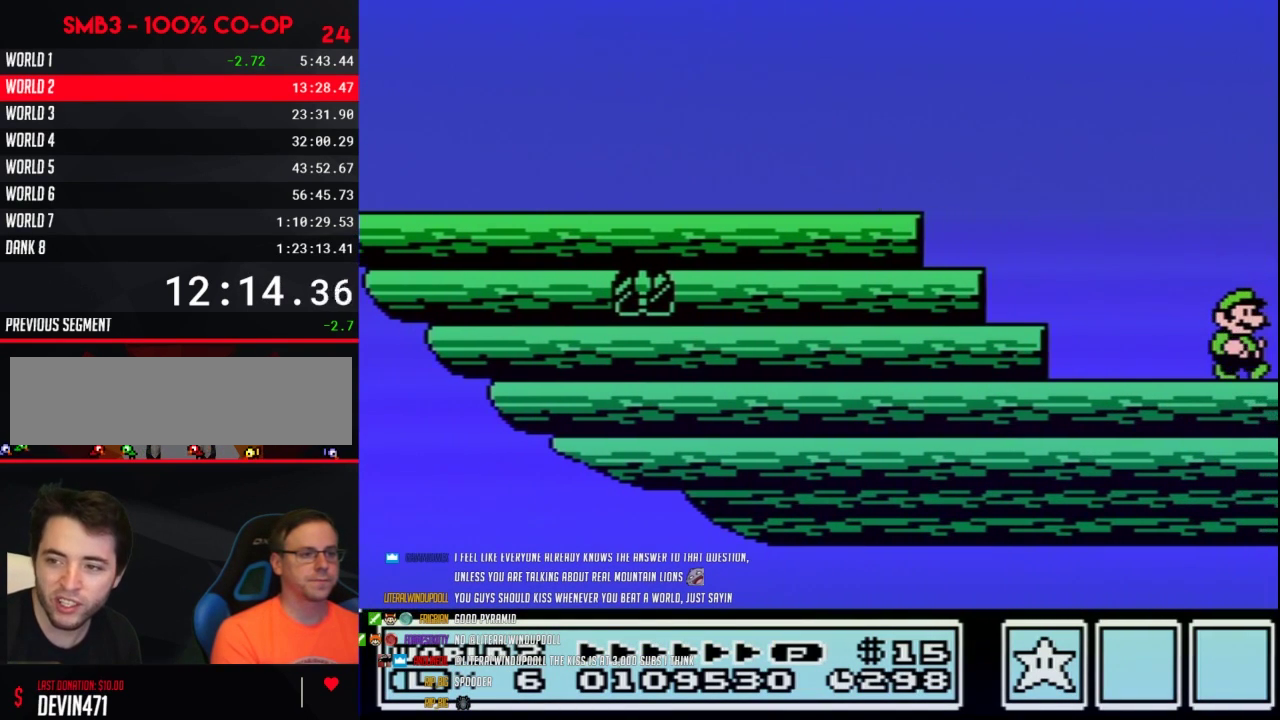
{"buttons": ["A"], "events": [[33, "A", "up"], [100, "A", "down"], [200, "A", "up"], [283, "A", "down"], [350, "A", "up"], [450, "A", "down"]]}
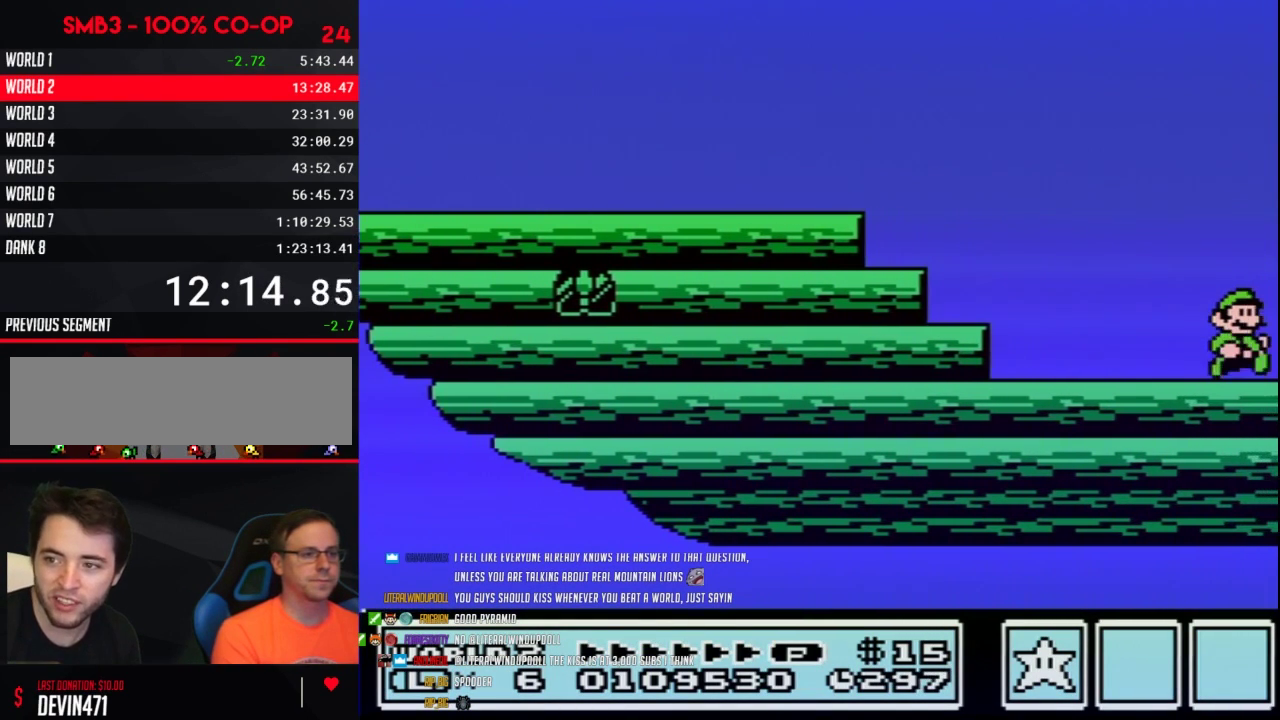
{"buttons": [], "events": [[33, "A", "up"], [100, "A", "down"], [200, "A", "up"], [250, "A", "down"], [350, "A", "up"], [433, "A", "down"], [500, "A", "up"]]}
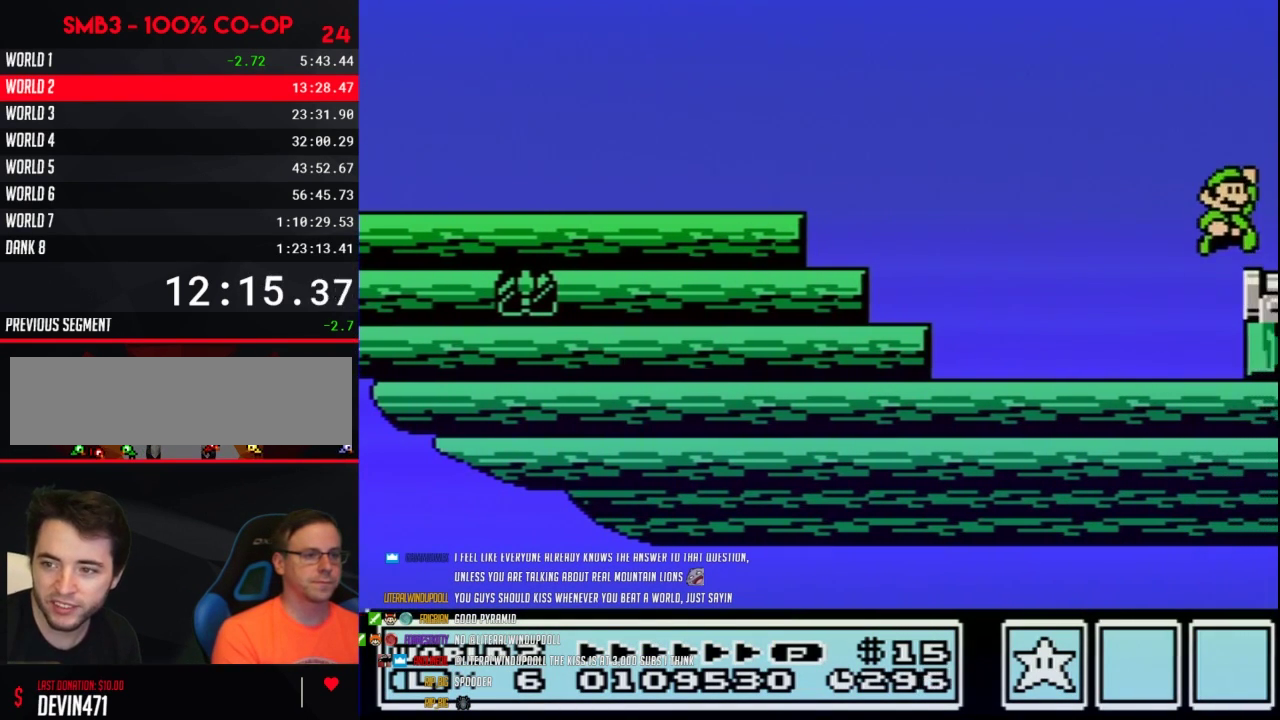
{"buttons": [], "events": [[100, "A", "down"], [167, "A", "up"], [250, "A", "down"], [350, "A", "up"], [417, "A", "down"], [500, "A", "up"]]}
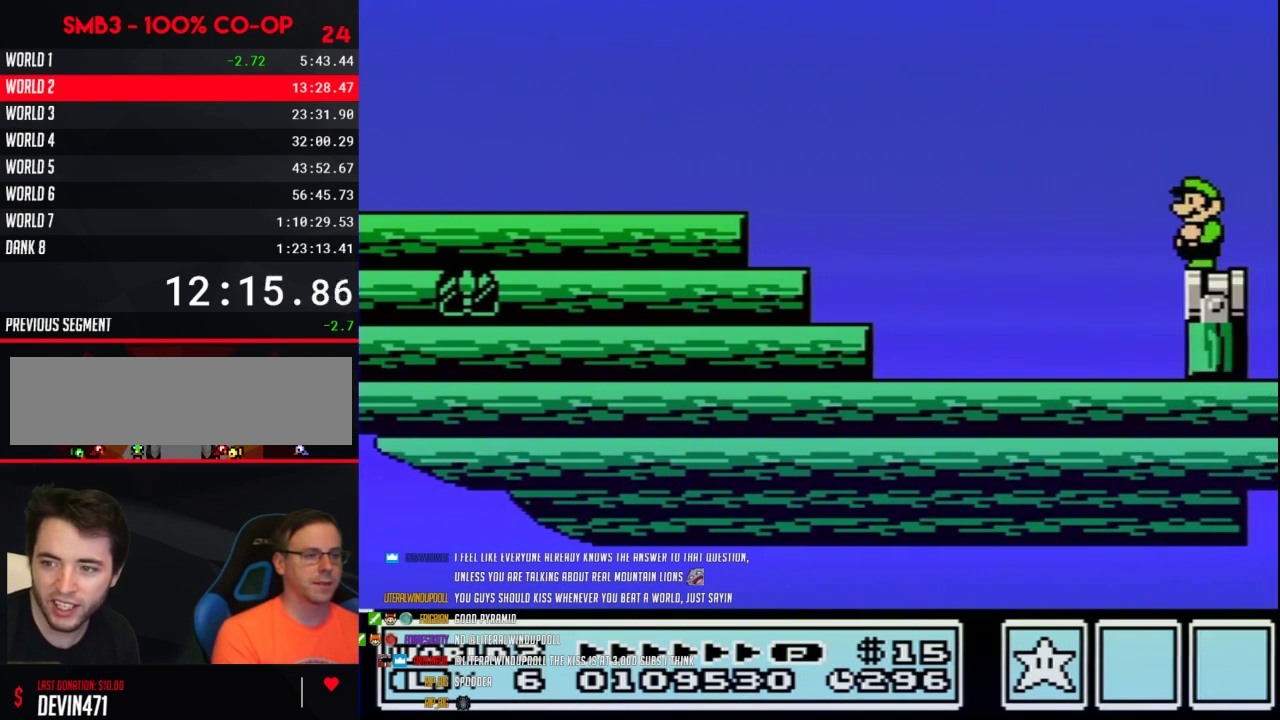
{"buttons": [], "events": [[100, "A", "down"], [167, "A", "up"], [233, "A", "down"], [350, "A", "up"], [417, "A", "down"], [500, "A", "up"]]}
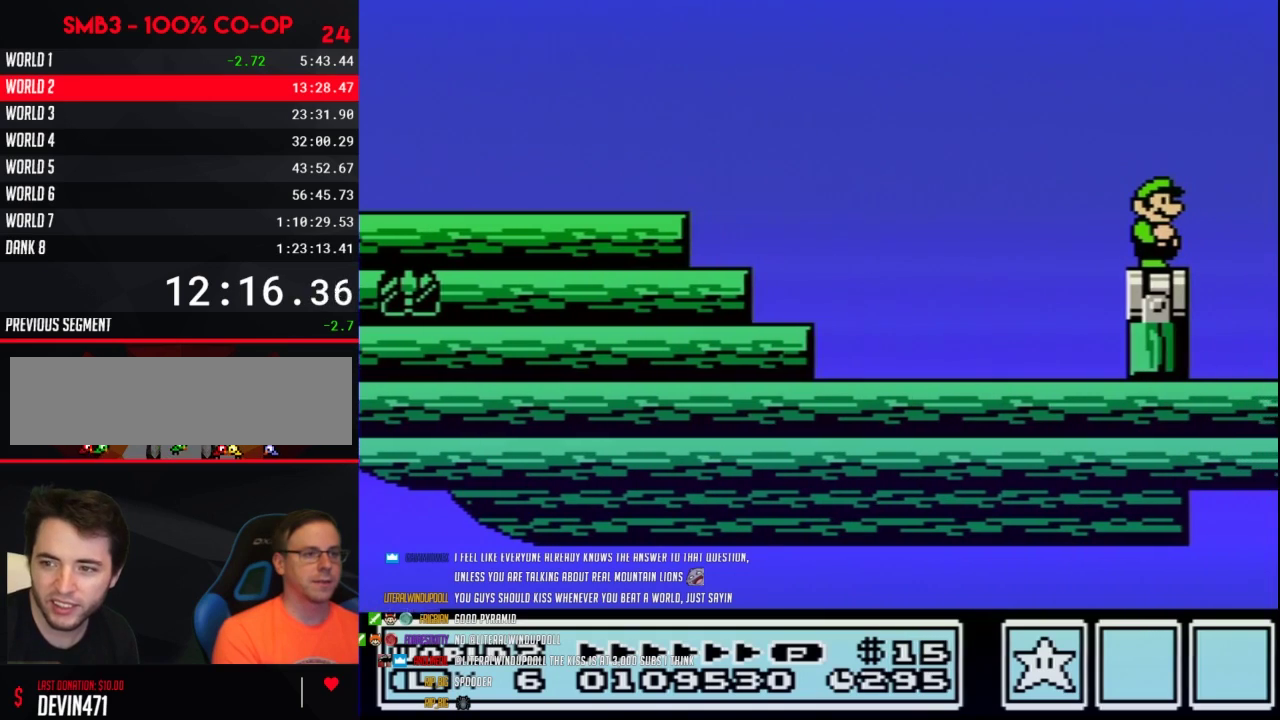
{"buttons": [], "events": [[67, "A", "down"], [167, "A", "up"], [250, "A", "down"], [317, "A", "up"], [383, "A", "down"], [467, "A", "up"]]}
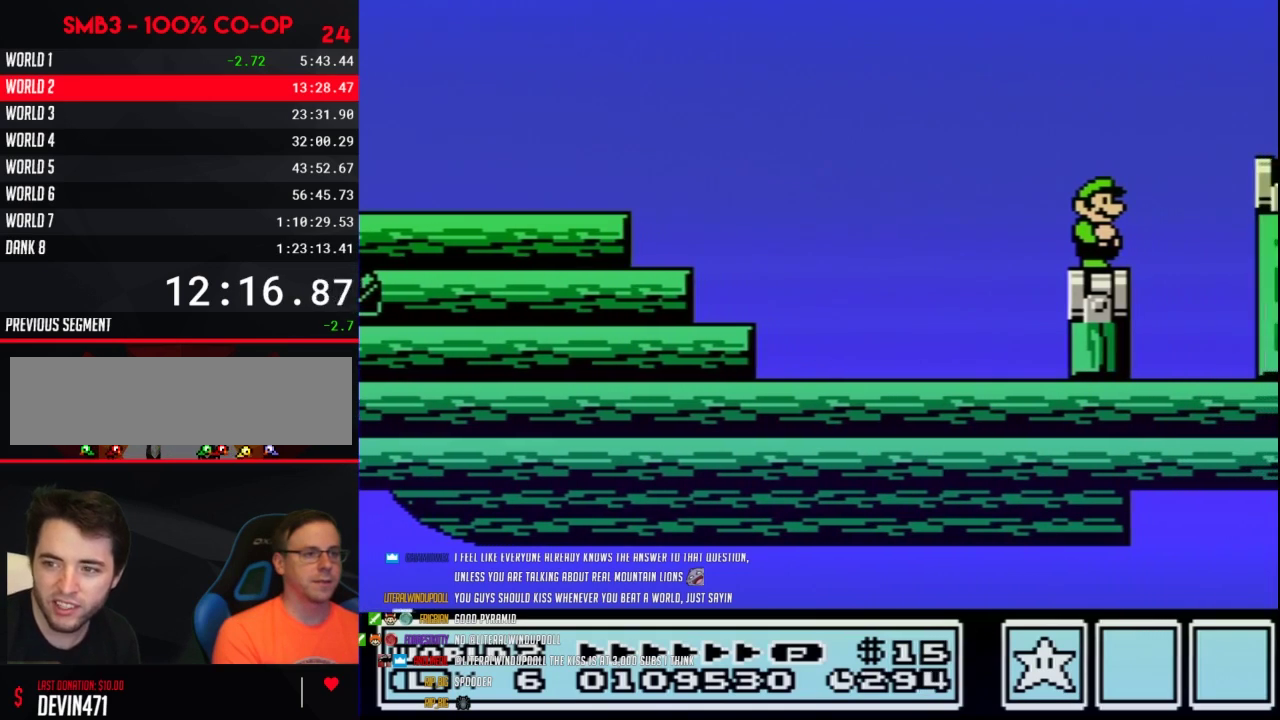
{"buttons": ["A"], "events": [[67, "A", "down"], [167, "A", "up"], [217, "A", "down"], [350, "A", "up"], [417, "A", "down"]]}
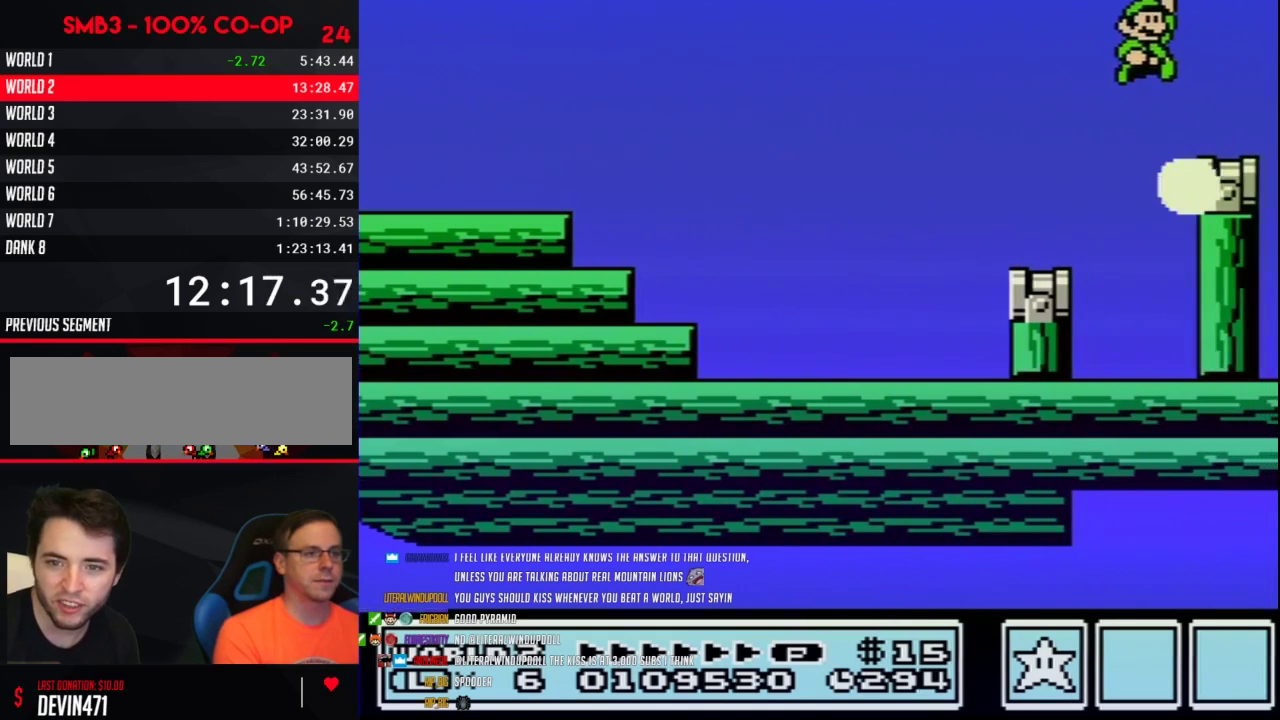
{"buttons": ["A"], "events": [[33, "A", "up"], [100, "A", "down"], [183, "A", "up"], [250, "A", "down"], [383, "A", "up"], [450, "A", "down"]]}
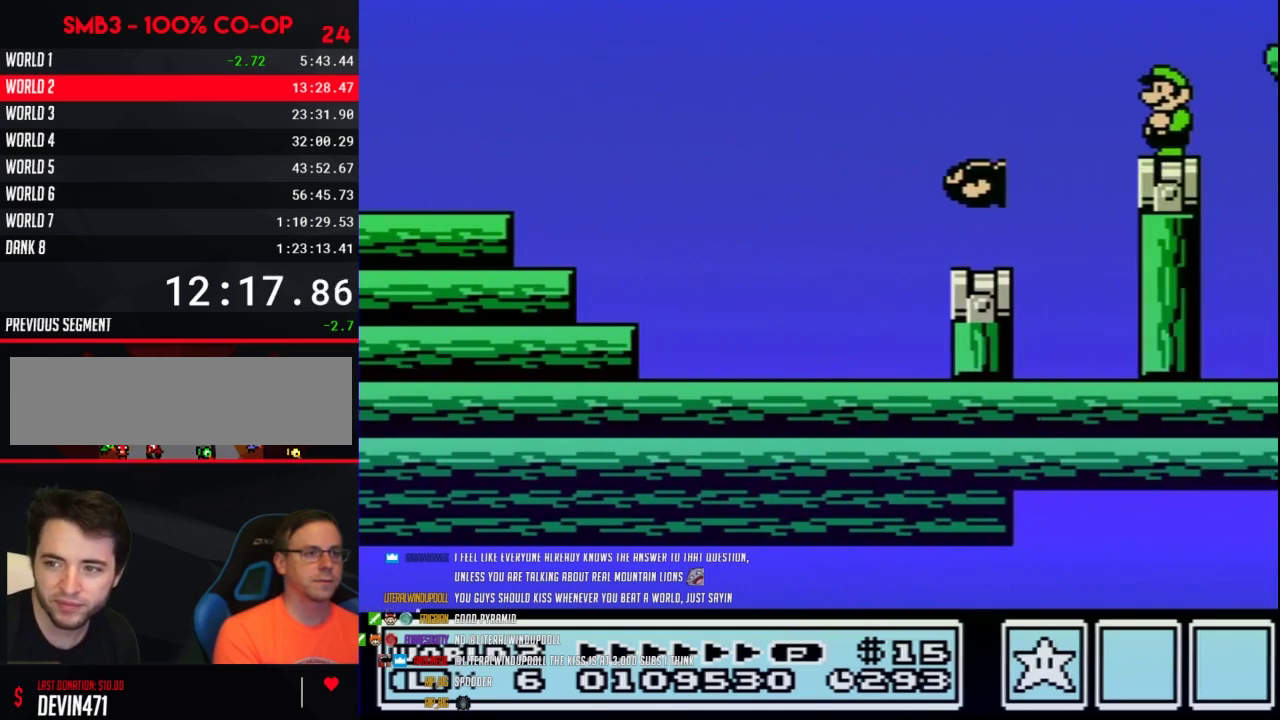
{"buttons": ["A"], "events": [[33, "A", "up"], [133, "A", "down"], [183, "A", "up"], [267, "A", "down"], [350, "A", "up"], [450, "A", "down"]]}
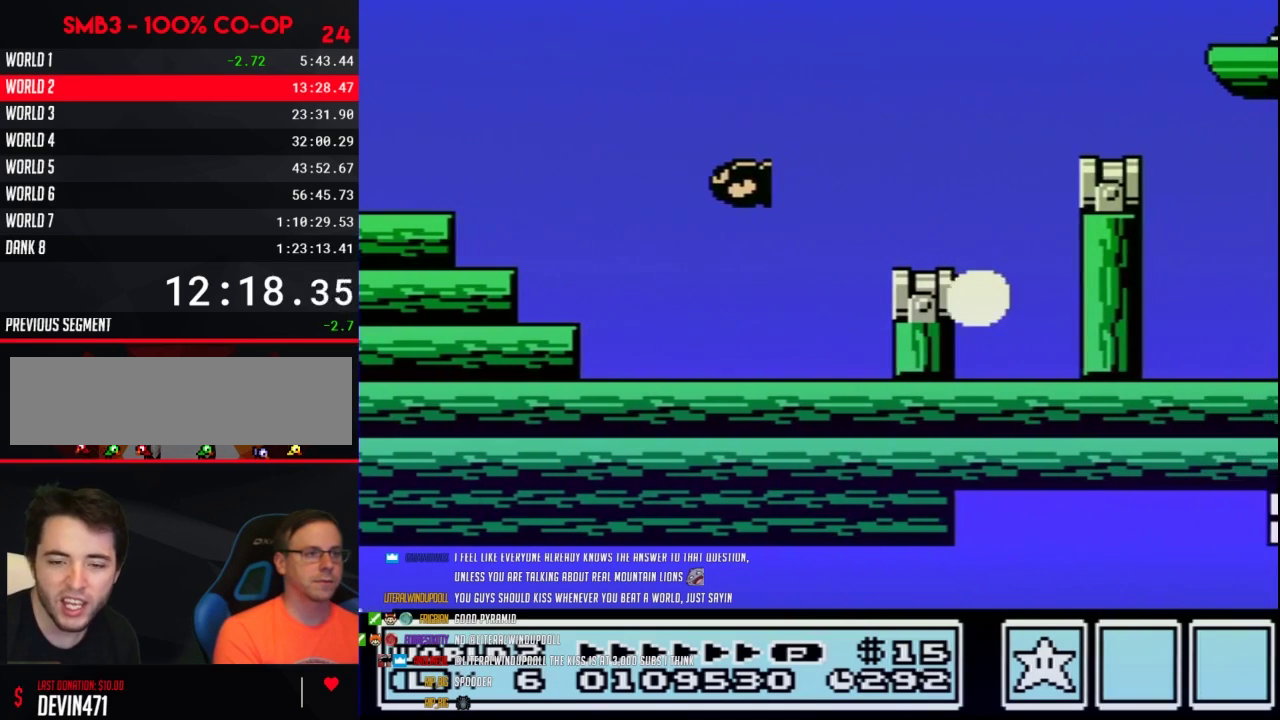
{"buttons": ["A"], "events": [[33, "A", "up"], [133, "A", "down"], [217, "A", "up"], [317, "A", "down"], [417, "A", "up"], [467, "A", "down"]]}
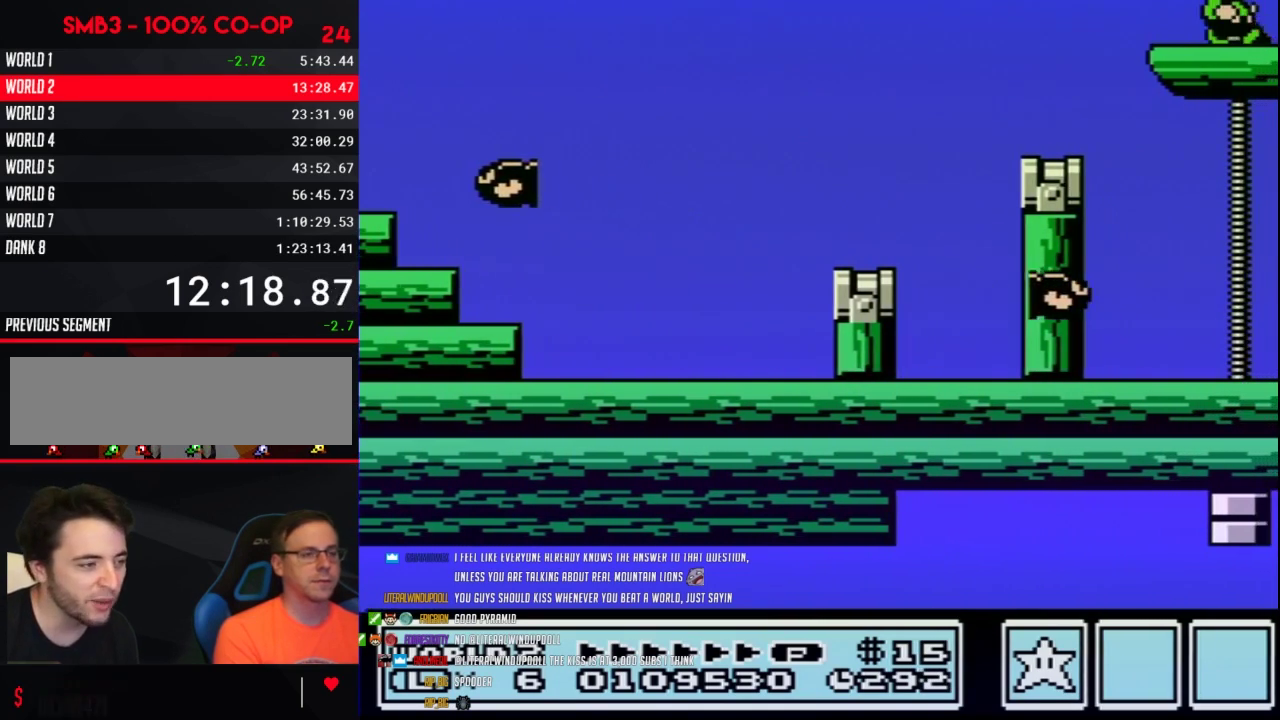
{"buttons": ["A"], "events": [[100, "A", "up"], [167, "A", "down"], [250, "A", "up"], [317, "A", "down"], [417, "A", "up"], [500, "A", "down"]]}
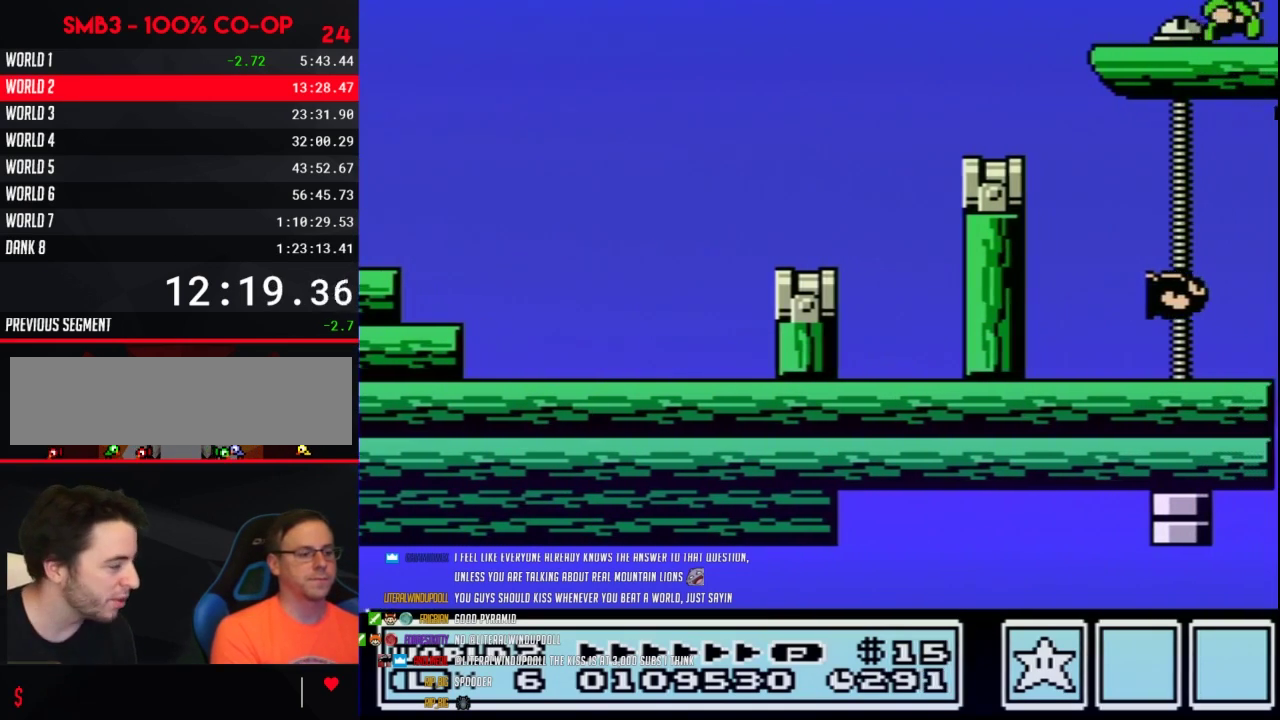
{"buttons": ["A"], "events": [[67, "A", "up"], [167, "A", "down"], [250, "A", "up"], [467, "A", "down"]]}
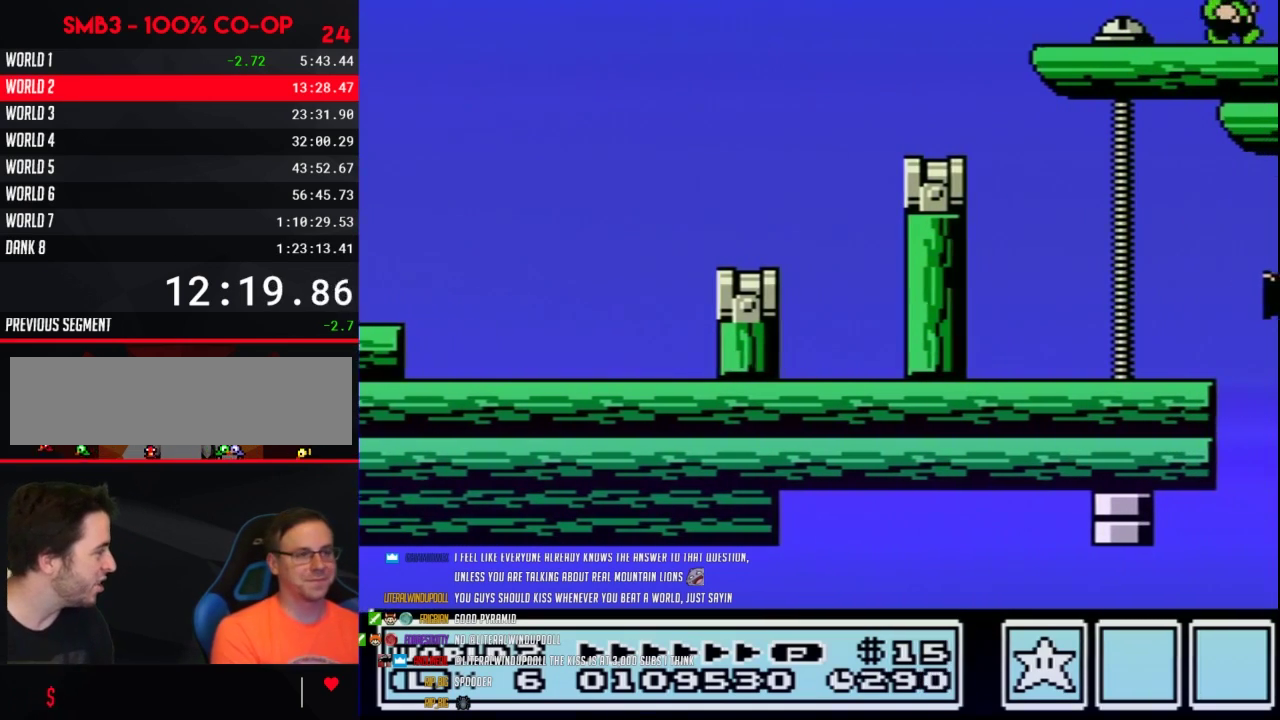
{"buttons": [], "events": [[500, "A", "up"]]}
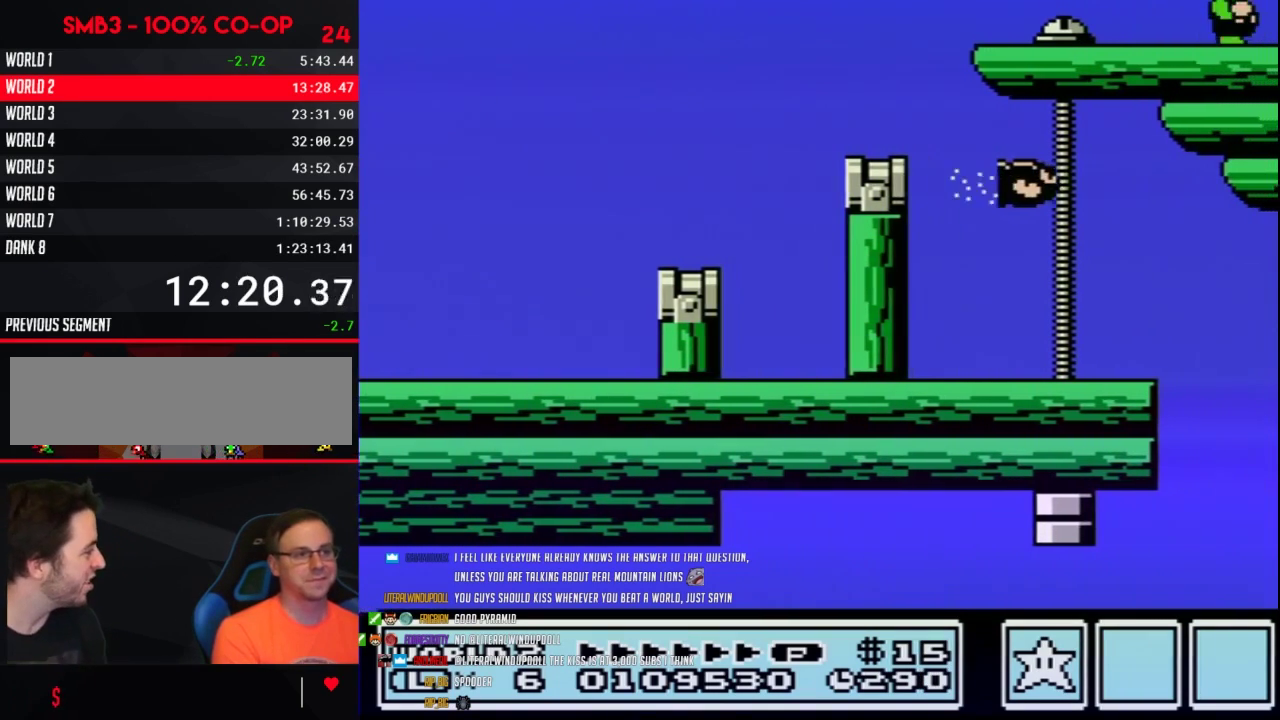
{"buttons": []}
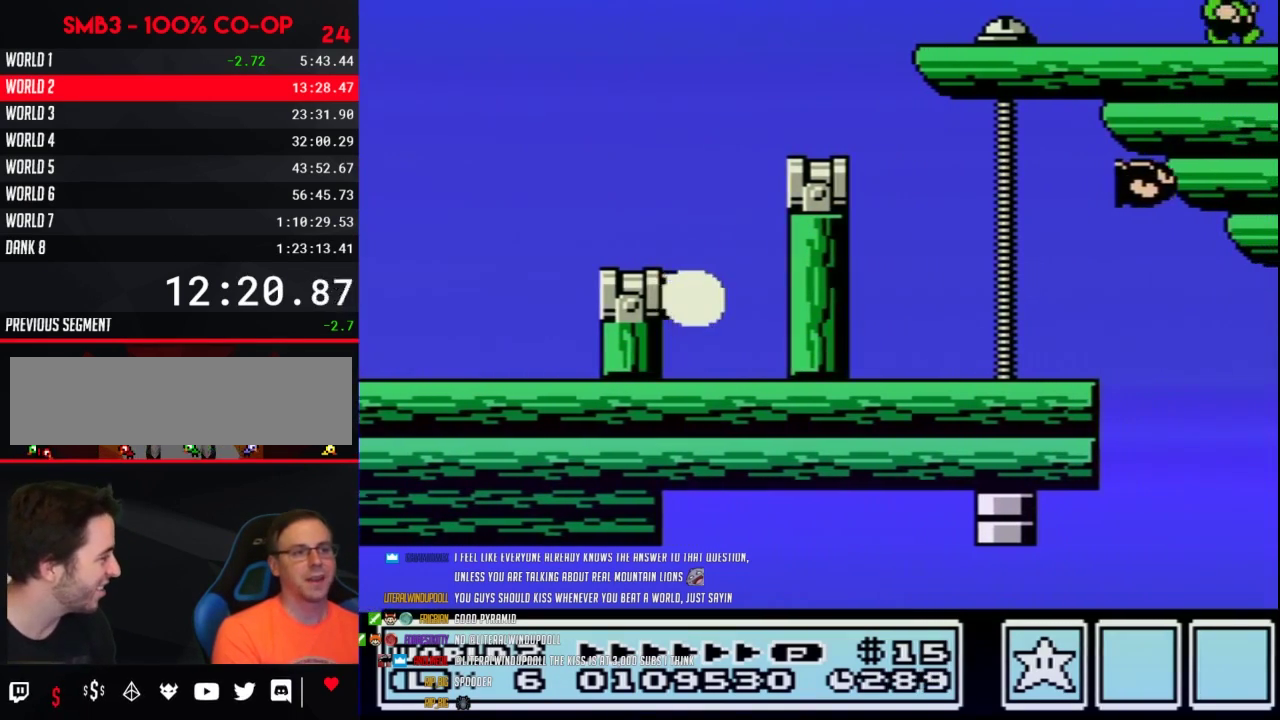
{"buttons": [], "events": [[100, "A", "down"], [200, "A", "up"]]}
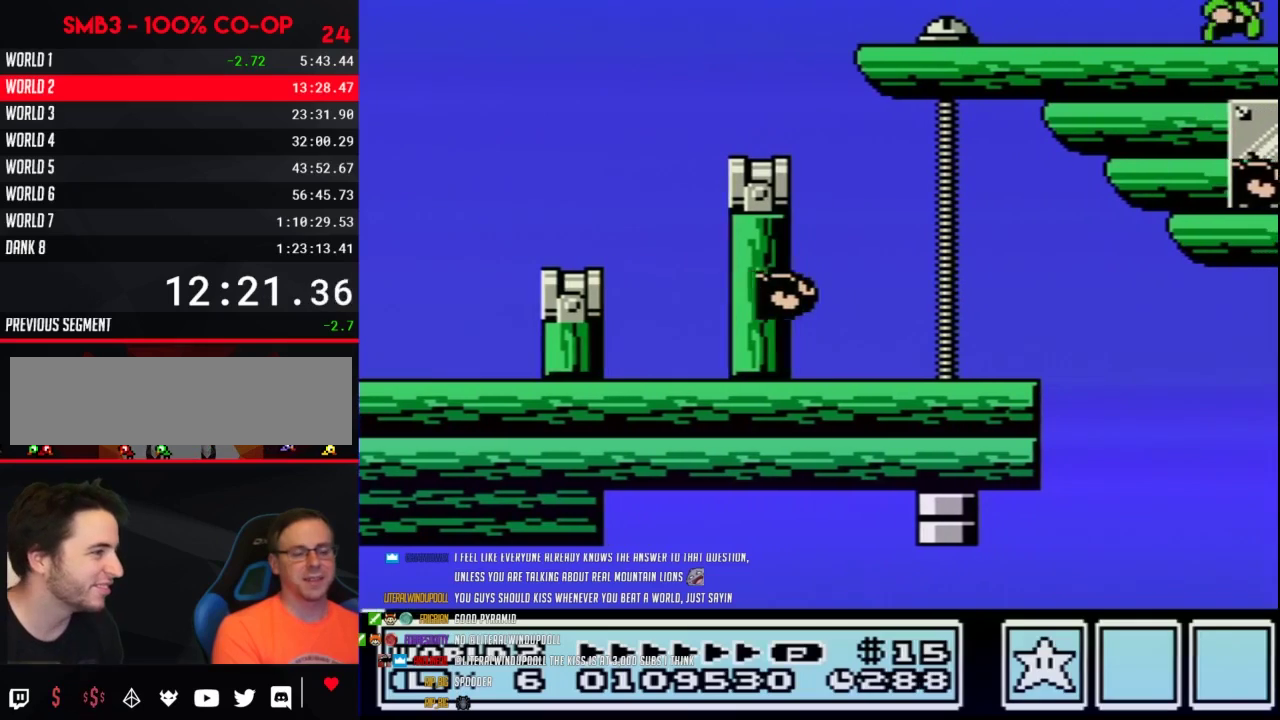
{"buttons": ["A"], "events": [[217, "A", "down"], [250, "A", "up"], [500, "A", "down"]]}
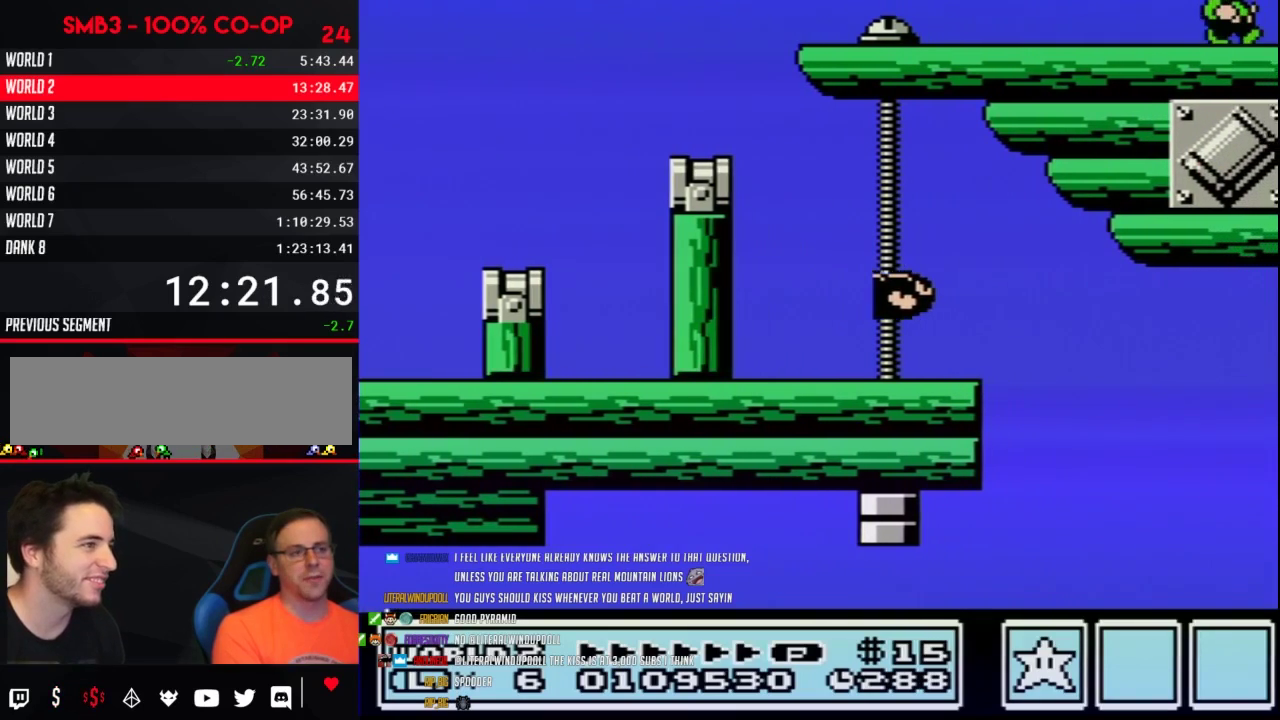
{"buttons": [], "events": [[33, "A", "up"], [67, "A", "down"], [100, "A", "up"], [217, "A", "down"], [250, "A", "up"]]}
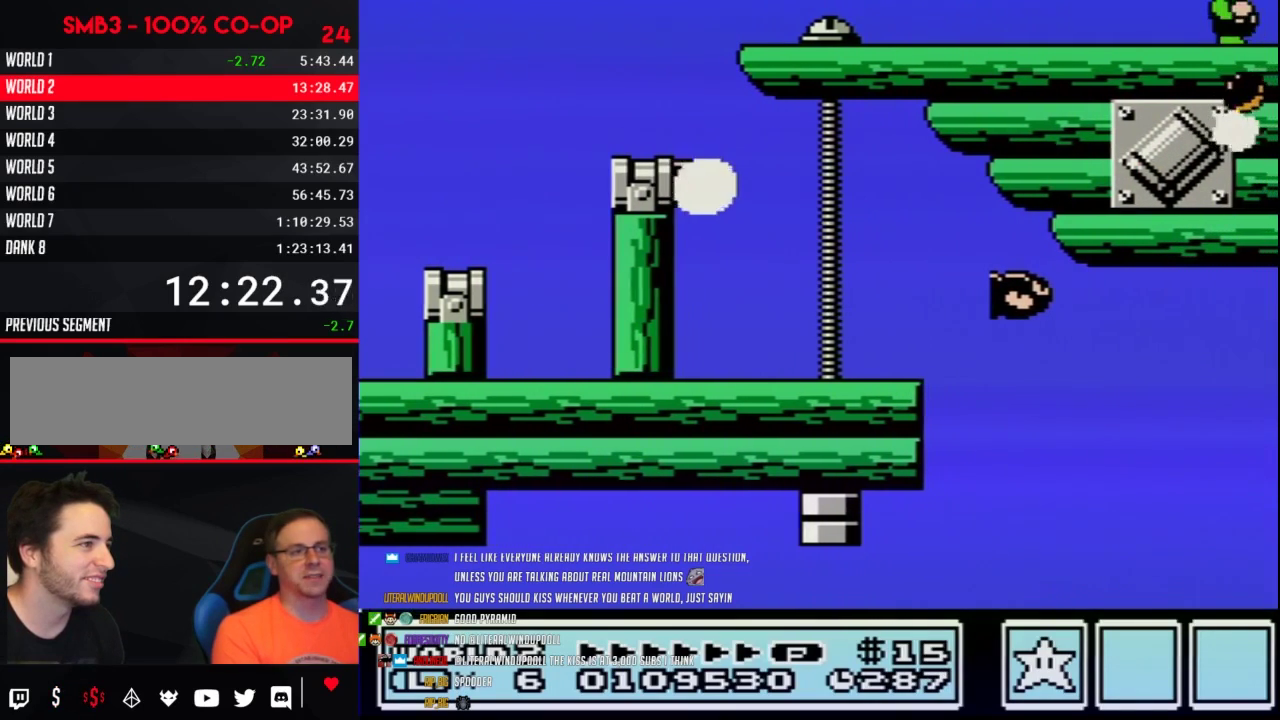
{"buttons": [], "events": [[67, "A", "down"], [100, "A", "up"], [250, "A", "down"], [283, "A", "up"], [417, "A", "down"], [433, "A", "up"]]}
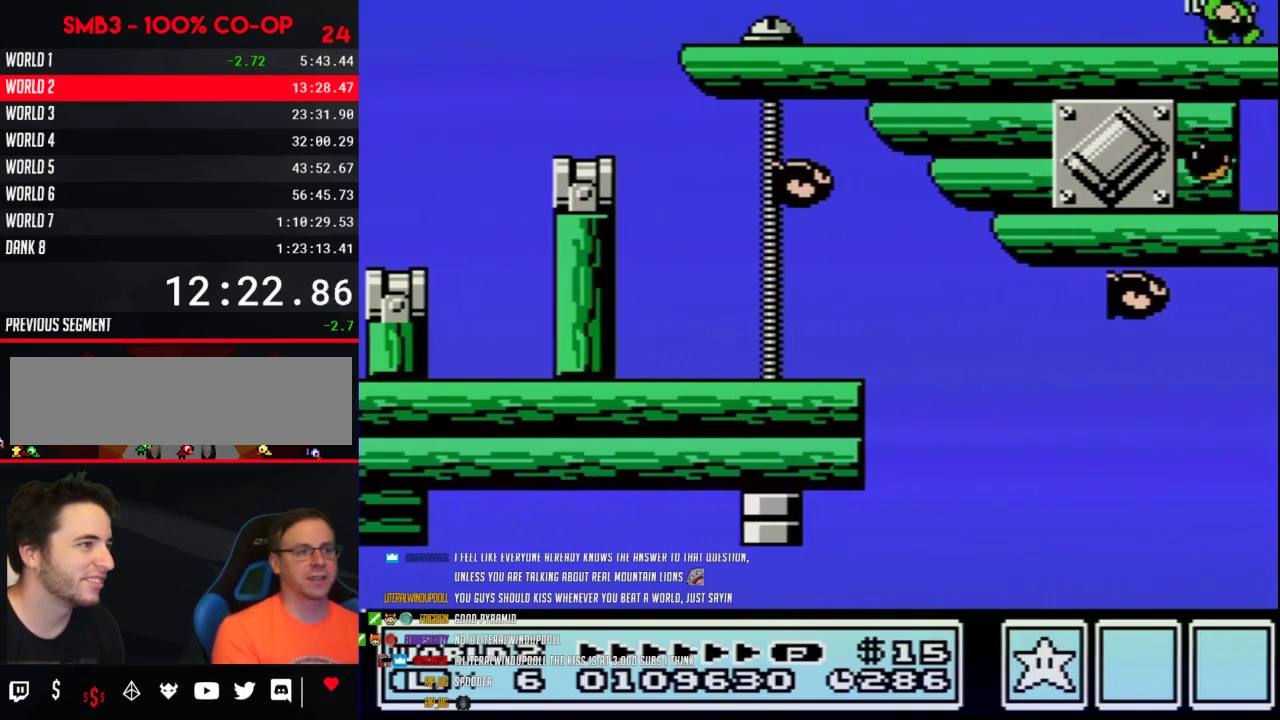
{"buttons": [], "events": [[100, "A", "down"], [133, "A", "up"], [200, "A", "down"], [283, "A", "up"], [350, "A", "down"], [383, "A", "up"]]}
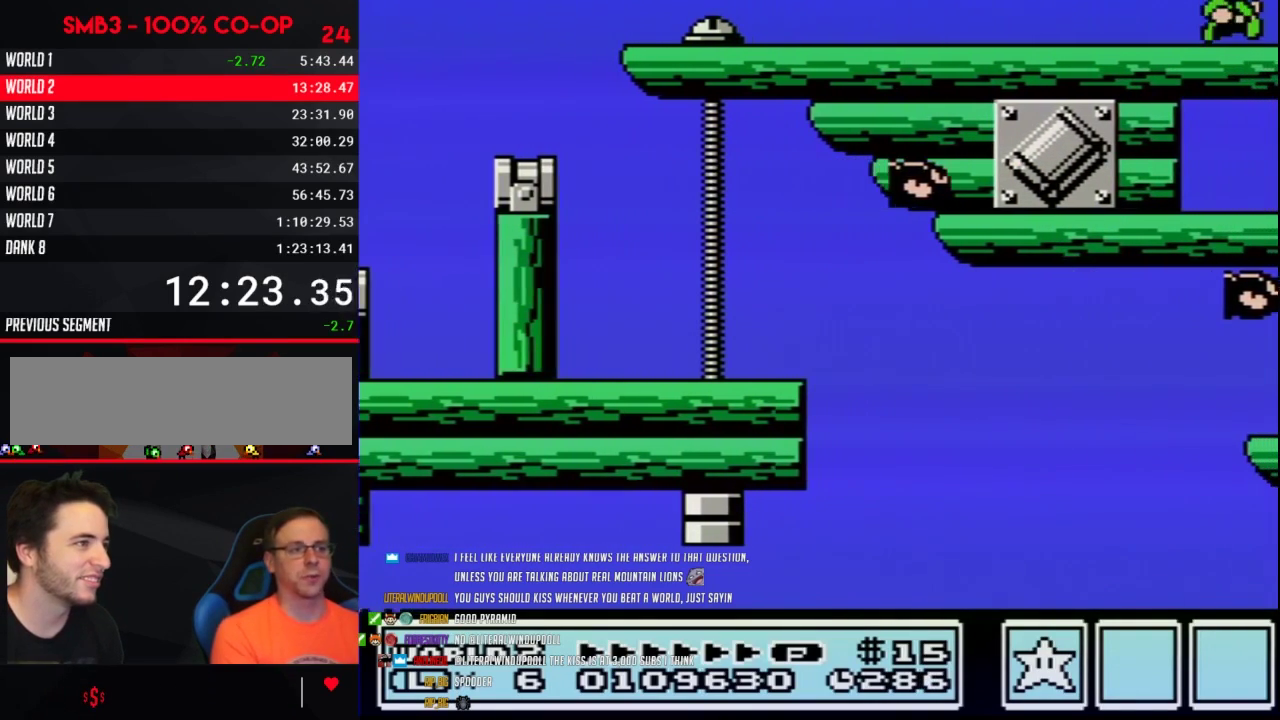
{"buttons": [], "events": [[100, "A", "down"], [133, "A", "up"], [200, "A", "down"], [217, "A", "up"], [283, "A", "down"], [317, "A", "up"], [383, "A", "down"], [417, "A", "up"], [450, "A", "down"], [500, "A", "up"]]}
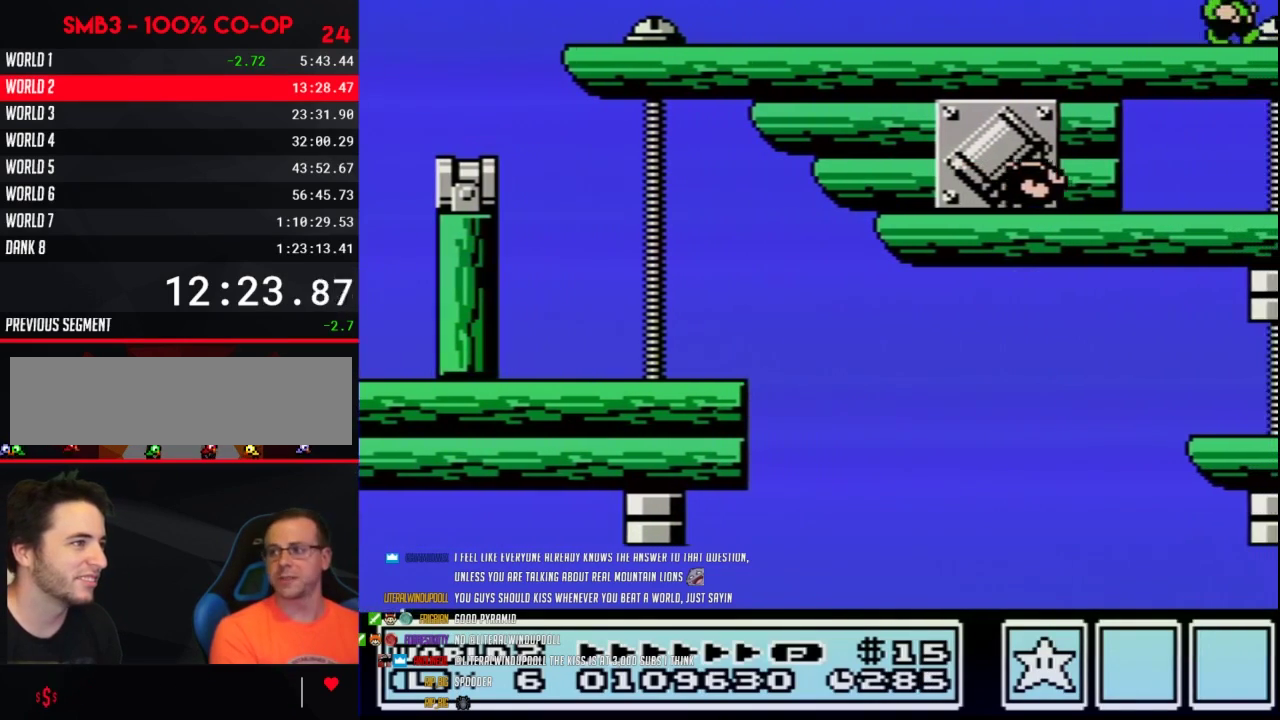
{"buttons": ["A"], "events": [[67, "A", "down"], [100, "A", "up"], [317, "A", "down"], [350, "A", "up"], [417, "A", "down"], [450, "A", "up"], [500, "A", "down"]]}
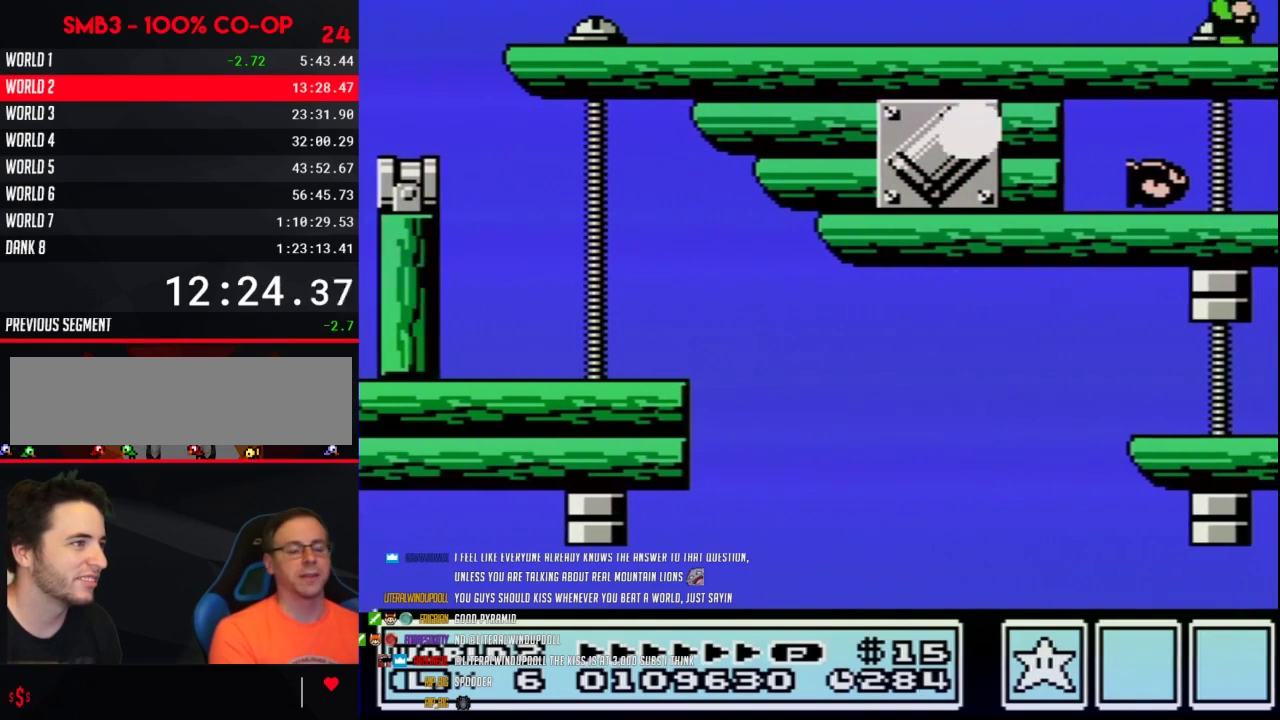
{"buttons": [], "events": [[33, "A", "up"], [100, "A", "down"], [133, "A", "up"], [167, "A", "down"], [183, "A", "up"], [267, "A", "down"], [283, "A", "up"], [350, "A", "down"], [383, "A", "up"], [450, "A", "down"], [500, "A", "up"]]}
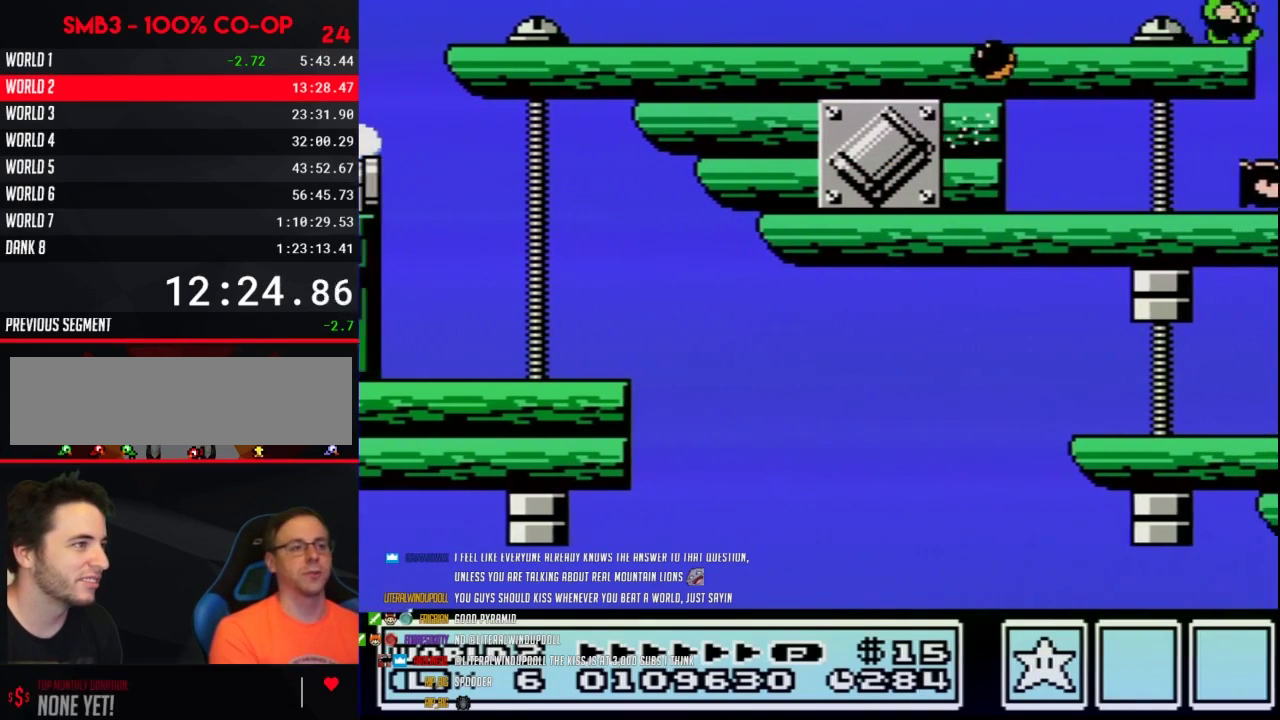
{"buttons": [], "events": [[33, "A", "down"], [67, "A", "up"], [133, "A", "down"], [217, "A", "up"], [250, "A", "down"], [283, "A", "up"], [350, "A", "down"], [383, "A", "up"], [450, "A", "down"], [467, "A", "up"]]}
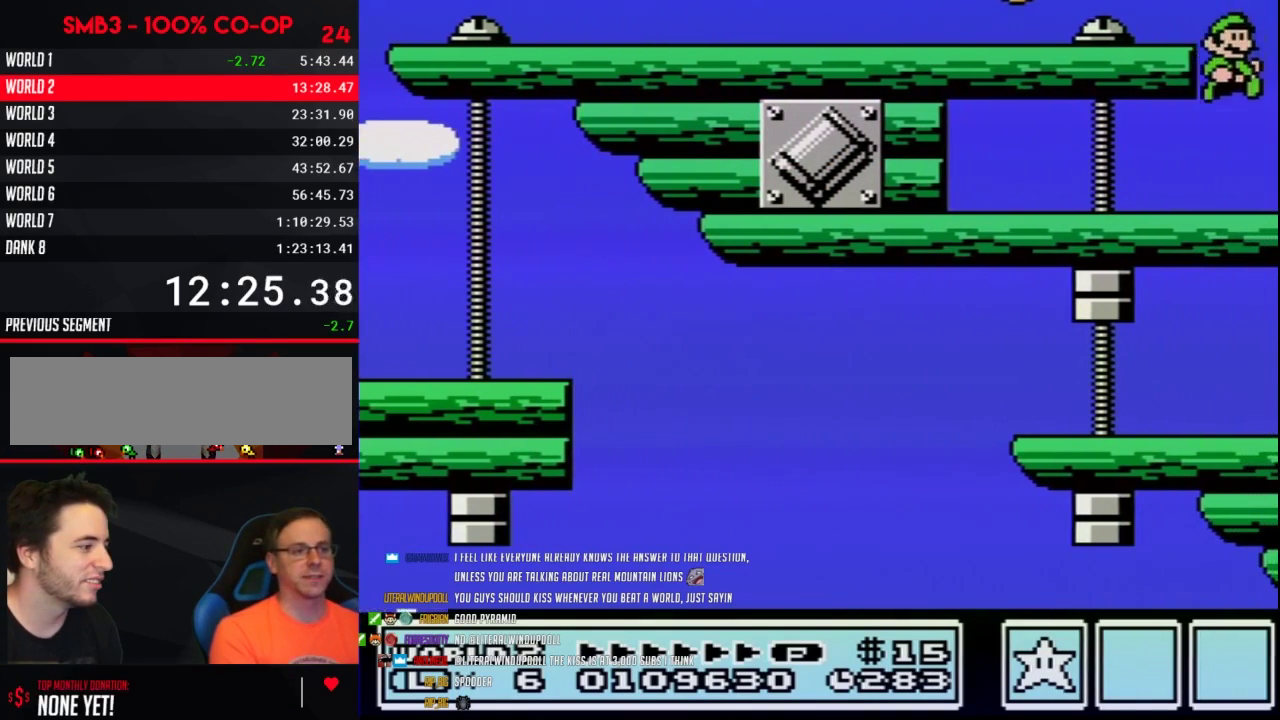
{"buttons": ["A"], "events": [[33, "A", "down"], [83, "A", "up"], [133, "A", "down"], [167, "A", "up"], [317, "A", "down"], [350, "A", "up"], [417, "A", "down"], [433, "A", "up"], [467, "A", "down"]]}
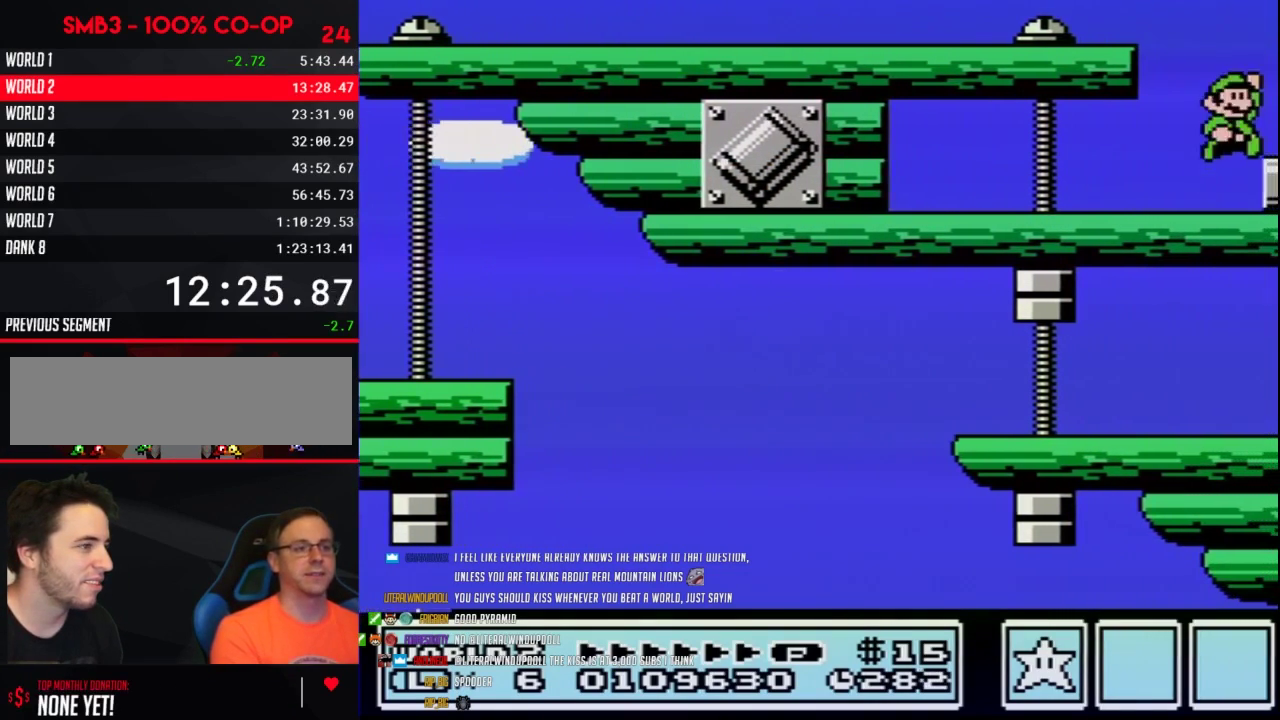
{"buttons": [], "events": [[33, "A", "up"], [317, "A", "down"], [350, "A", "up"], [383, "A", "down"], [417, "A", "up"]]}